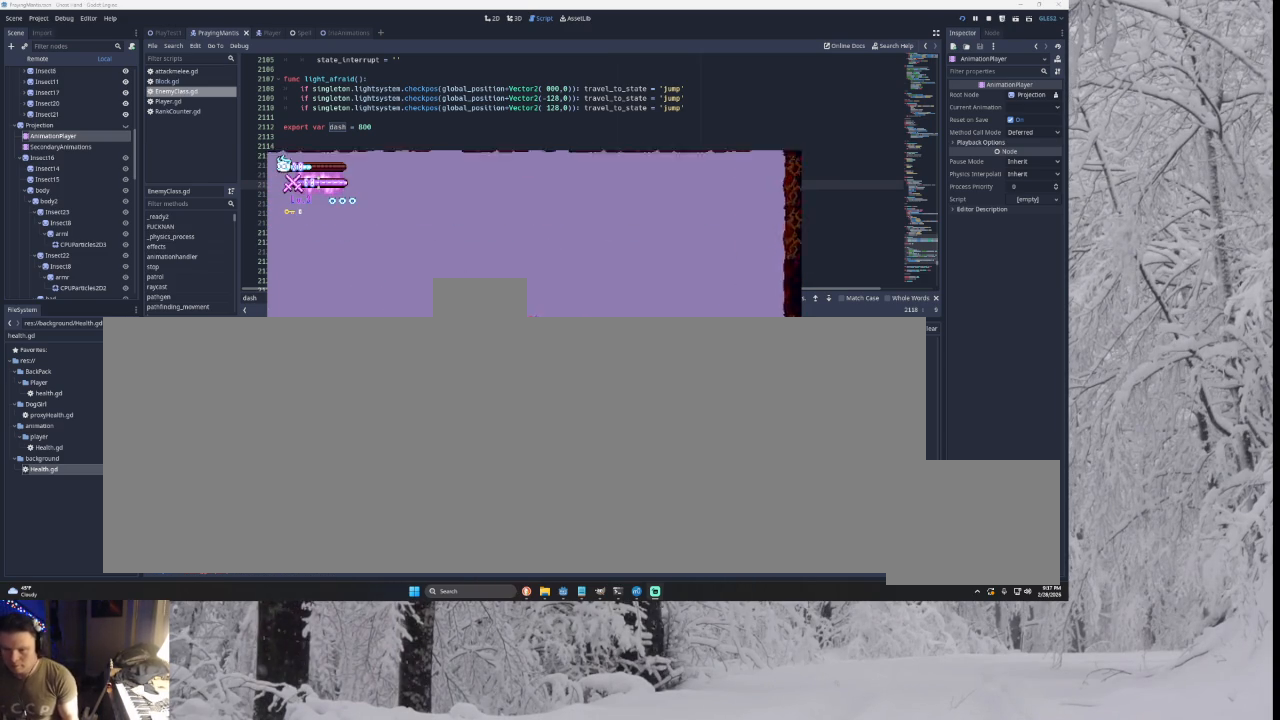
Gameplay with a controller (PlayStation layout); each line is a JSON object with the inputs held at the frame after it. "events" lists button and stick changes between this image and that frame as [ms after this image, input, new state], when the widget could be followed in between. Not read: CROSS L2.
{"buttons": [], "left_stick": "left", "right_stick": "center", "events": [[33, "TRIANGLE", "up"], [267, "right_stick", "down"], [367, "right_stick", "center"]]}
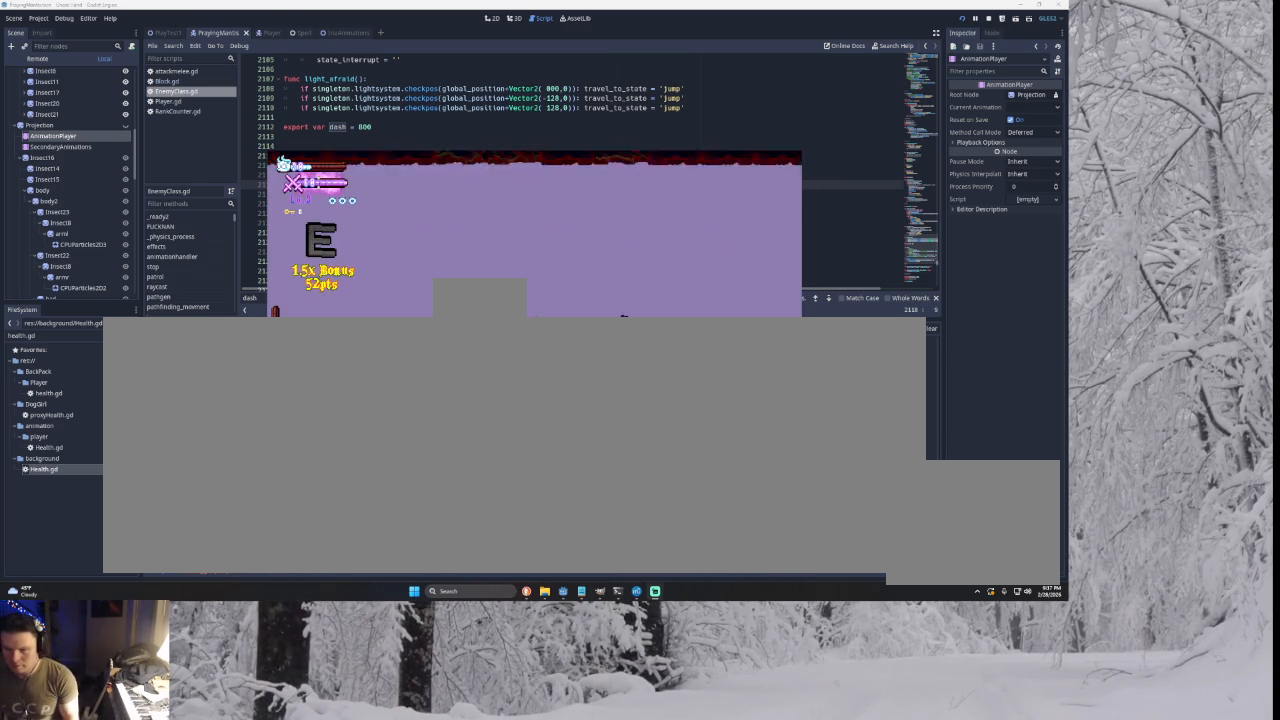
{"buttons": [], "left_stick": "left", "right_stick": "center", "events": [[200, "left_stick", "center"], [367, "SQUARE", "down"], [367, "left_stick", "down-right"], [467, "left_stick", "left"], [500, "SQUARE", "up"]]}
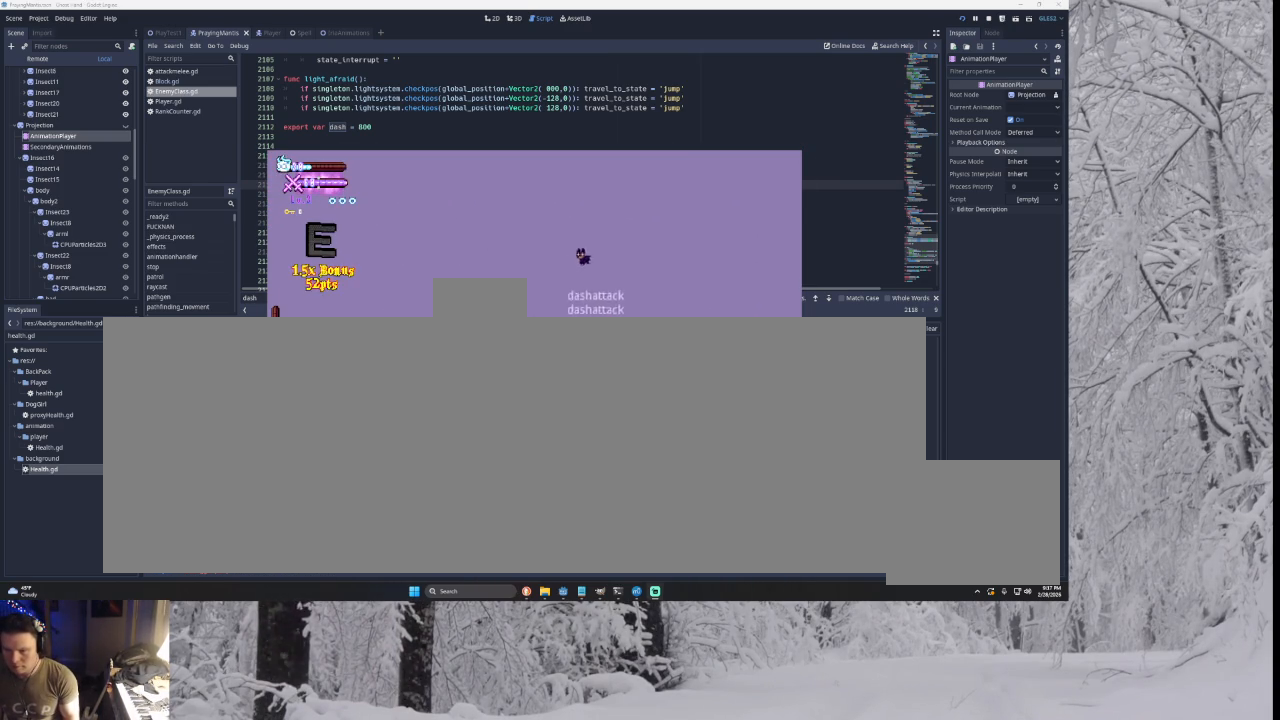
{"buttons": [], "left_stick": "center", "right_stick": "center", "events": [[400, "left_stick", "center"]]}
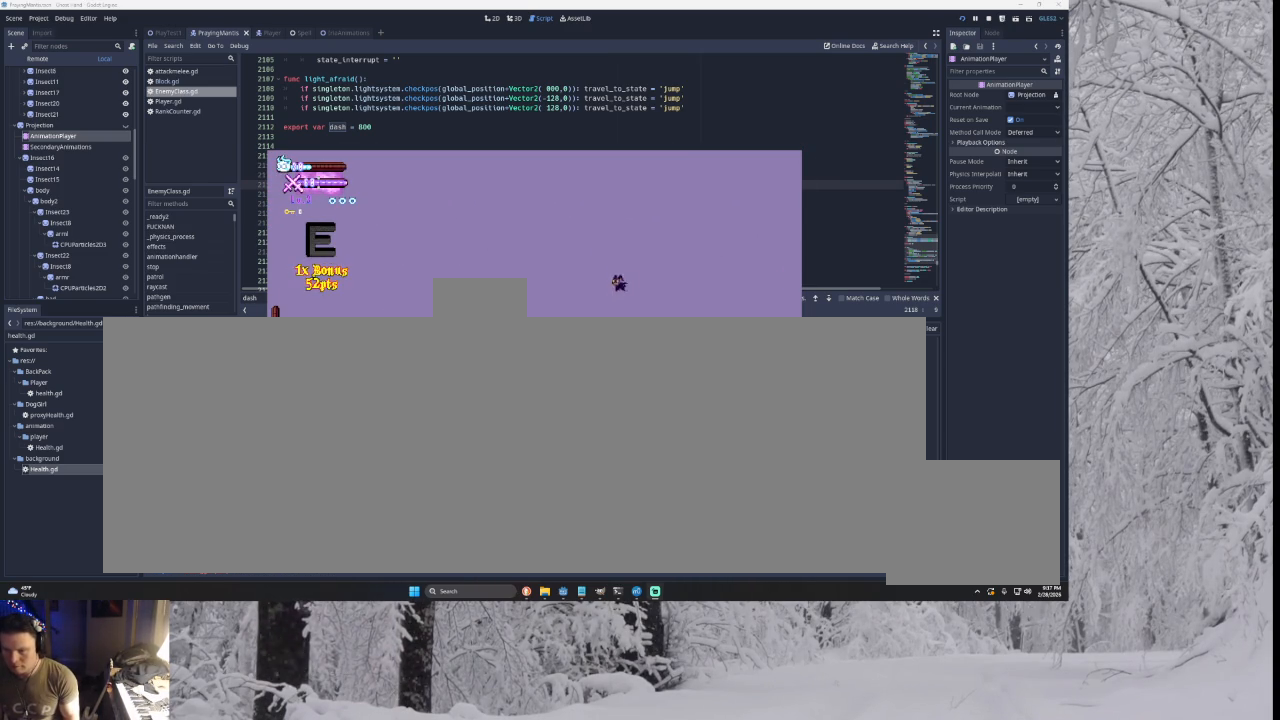
{"buttons": [], "left_stick": "center", "right_stick": "center", "events": [[67, "left_stick", "left"], [233, "left_stick", "center"], [300, "START", "down"], [433, "START", "up"]]}
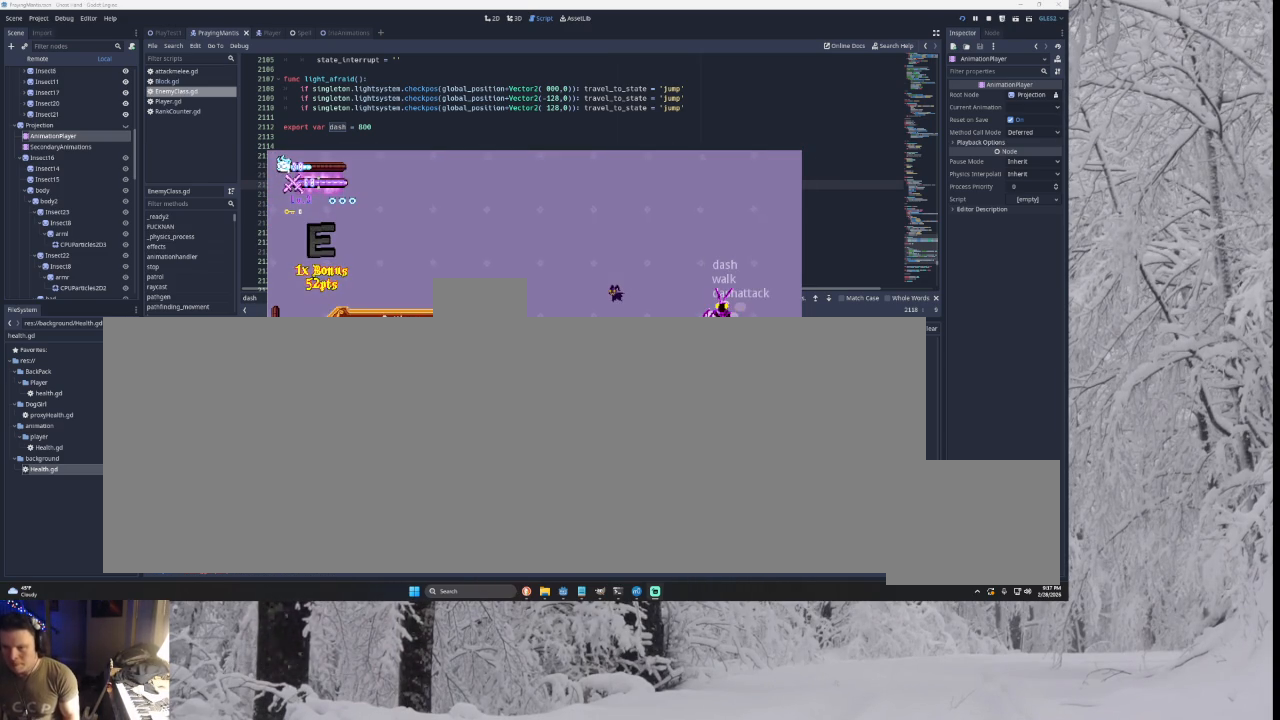
{"buttons": [], "left_stick": "down", "right_stick": "center", "events": [[400, "left_stick", "down"]]}
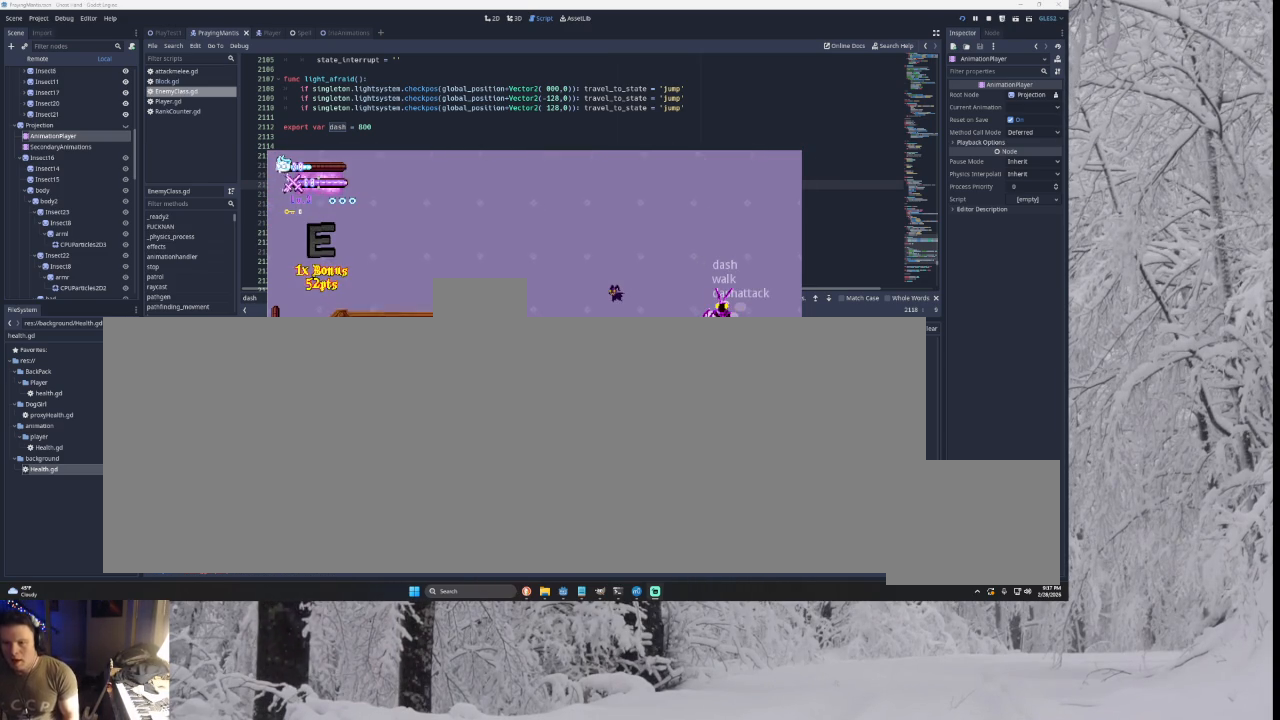
{"buttons": ["START"], "left_stick": "center", "right_stick": "center", "events": [[100, "left_stick", "center"], [500, "START", "down"]]}
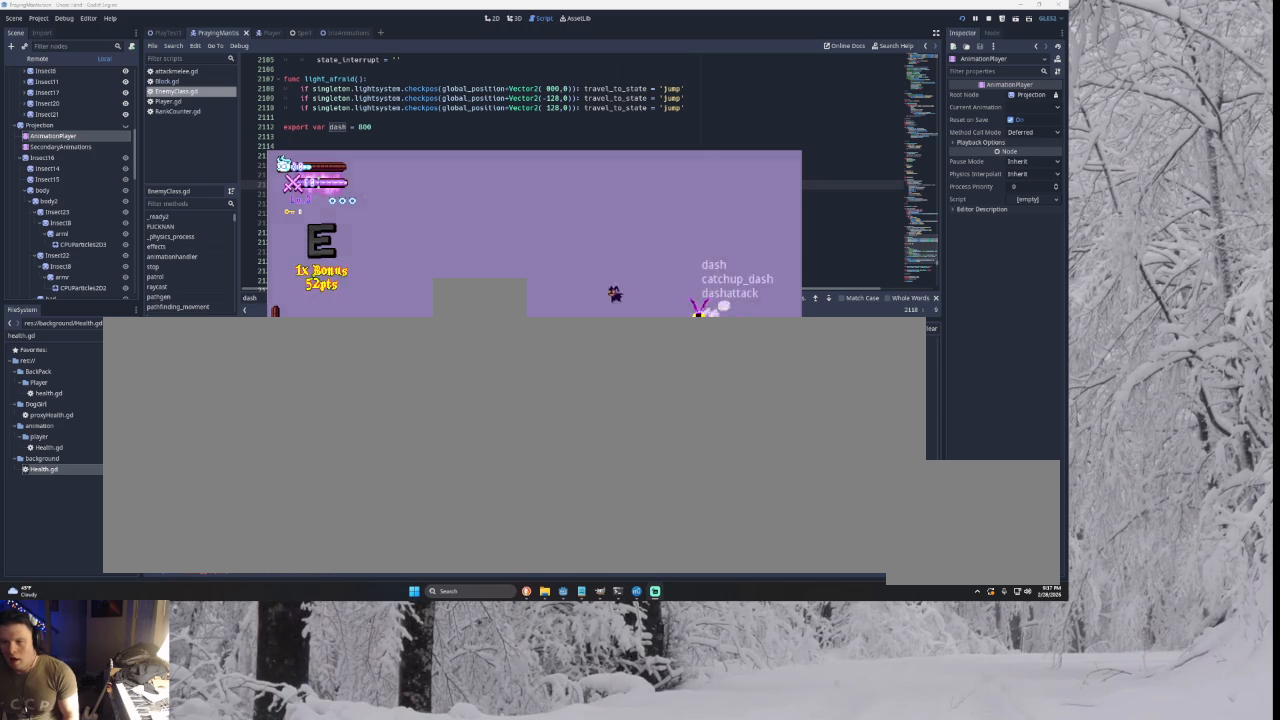
{"buttons": ["TRIANGLE"], "left_stick": "left", "right_stick": "center", "events": [[33, "left_stick", "left"], [133, "START", "up"], [367, "TRIANGLE", "down"]]}
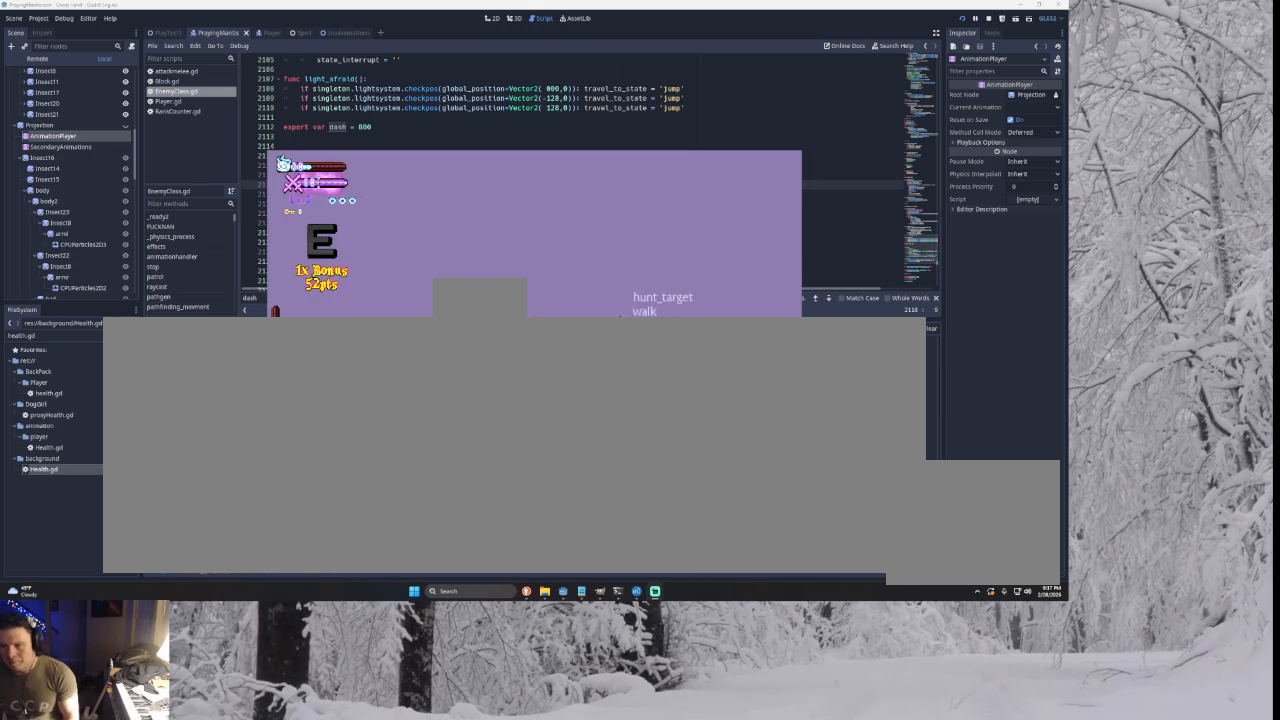
{"buttons": [], "left_stick": "right", "right_stick": "center", "events": [[67, "TRIANGLE", "up"], [467, "left_stick", "right"]]}
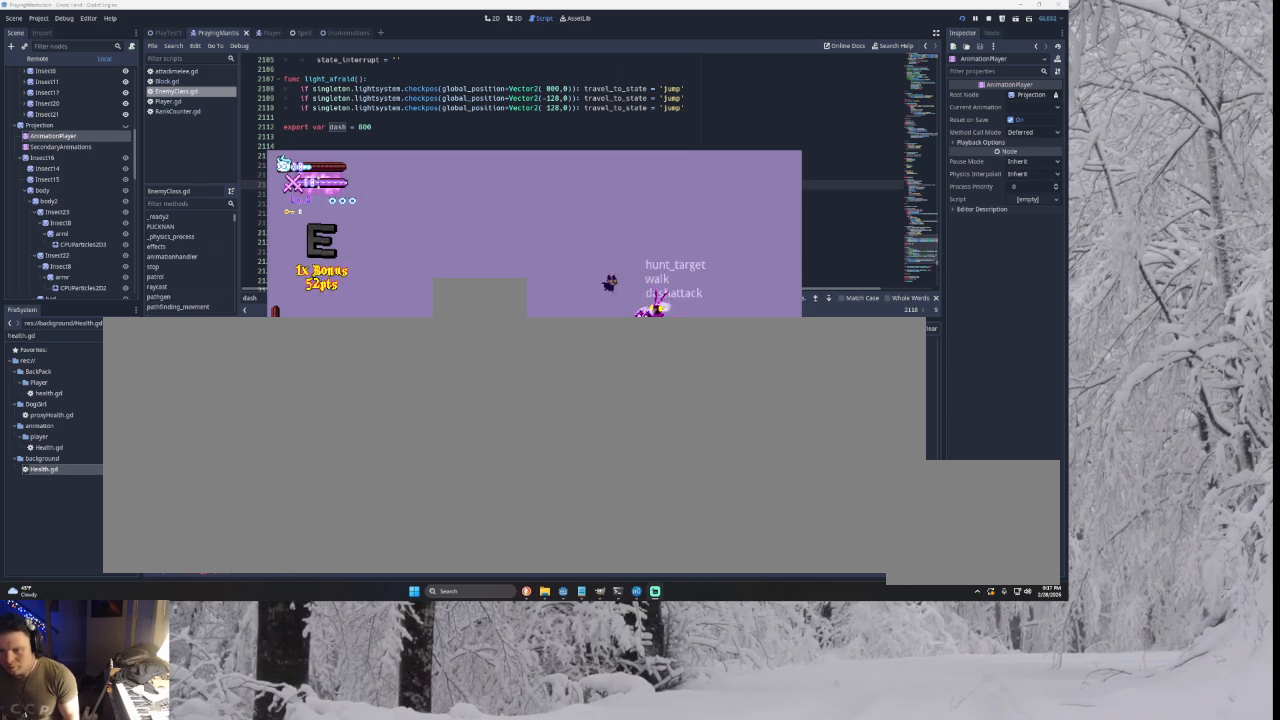
{"buttons": [], "left_stick": "left", "right_stick": "center", "events": [[100, "left_stick", "center"], [200, "left_stick", "left"]]}
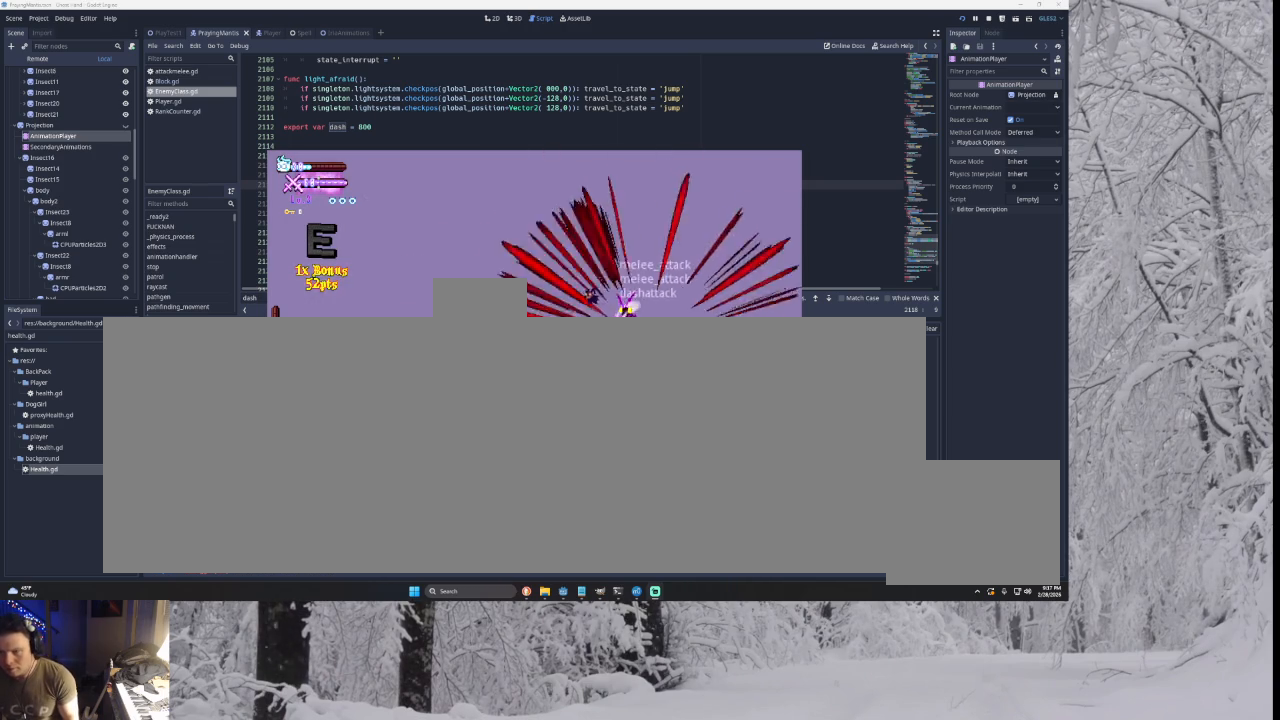
{"buttons": [], "left_stick": "center", "right_stick": "center", "events": [[133, "left_stick", "center"], [400, "R2", "down"], [467, "R2", "up"]]}
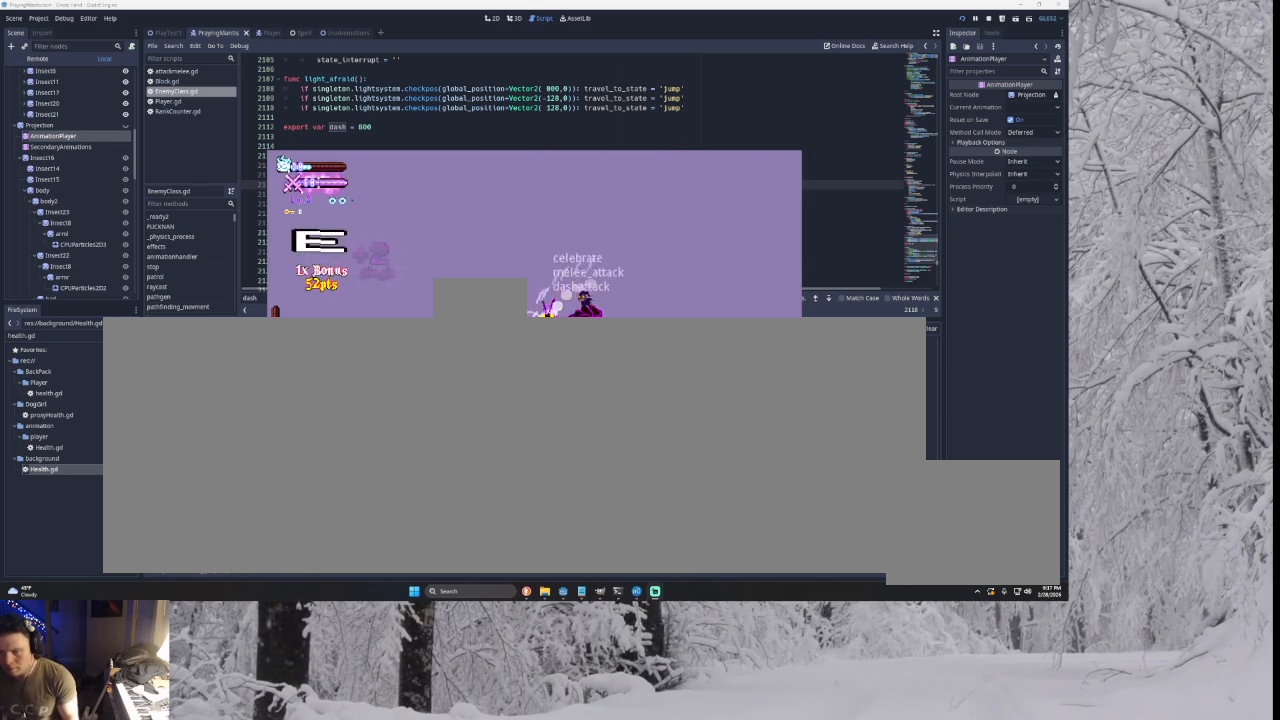
{"buttons": [], "left_stick": "left", "right_stick": "center", "events": [[133, "left_stick", "left"]]}
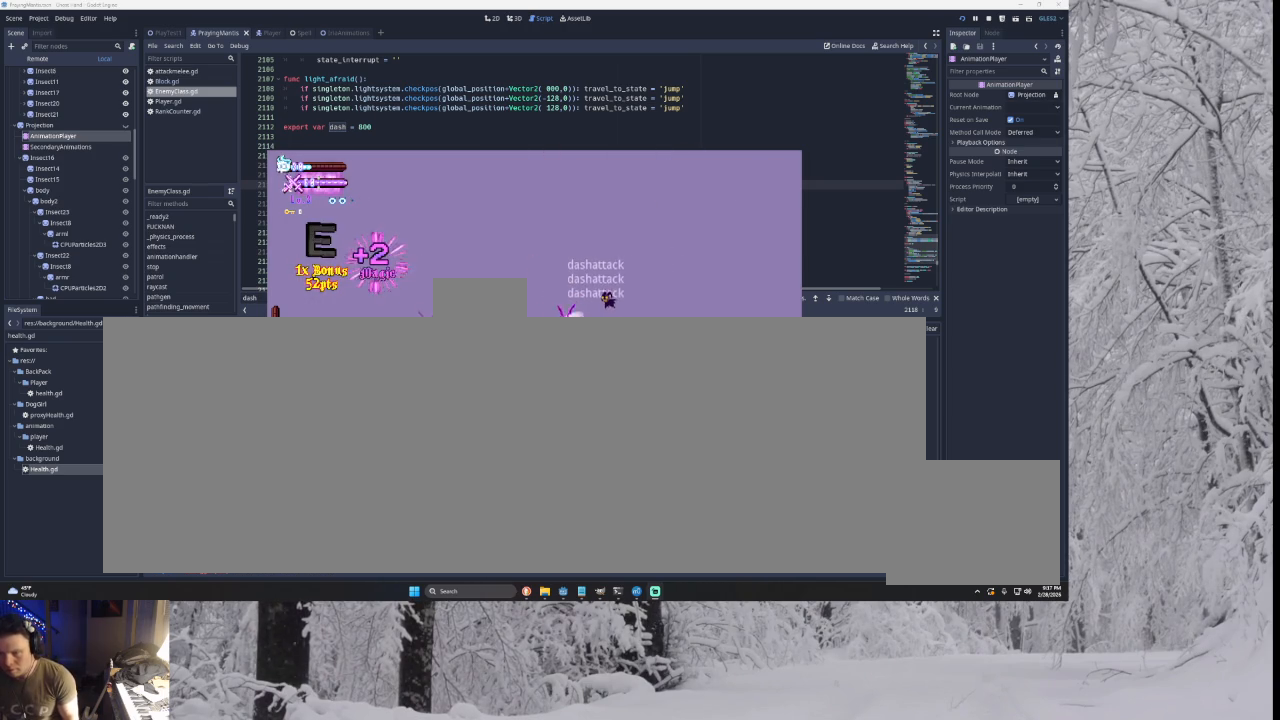
{"buttons": ["R2"], "left_stick": "center", "right_stick": "center", "events": [[467, "R2", "down"], [467, "left_stick", "center"]]}
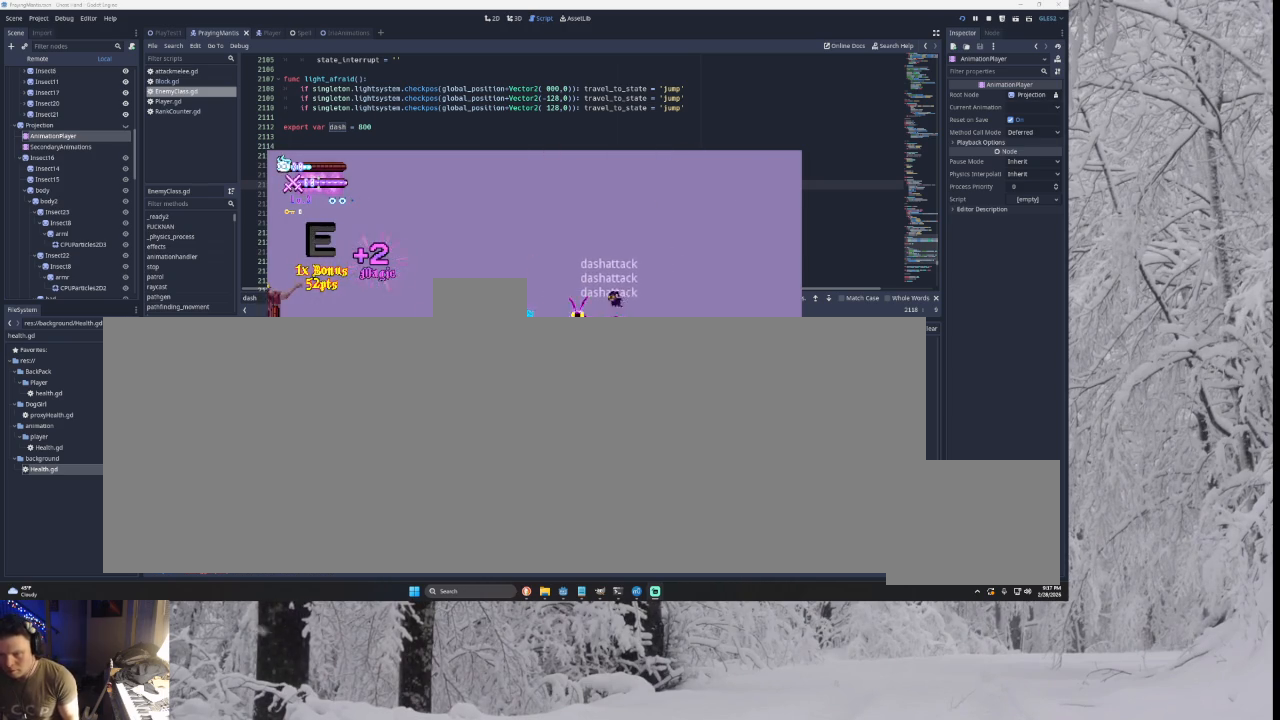
{"buttons": [], "left_stick": "left", "right_stick": "center", "events": [[67, "R2", "up"], [400, "left_stick", "left"]]}
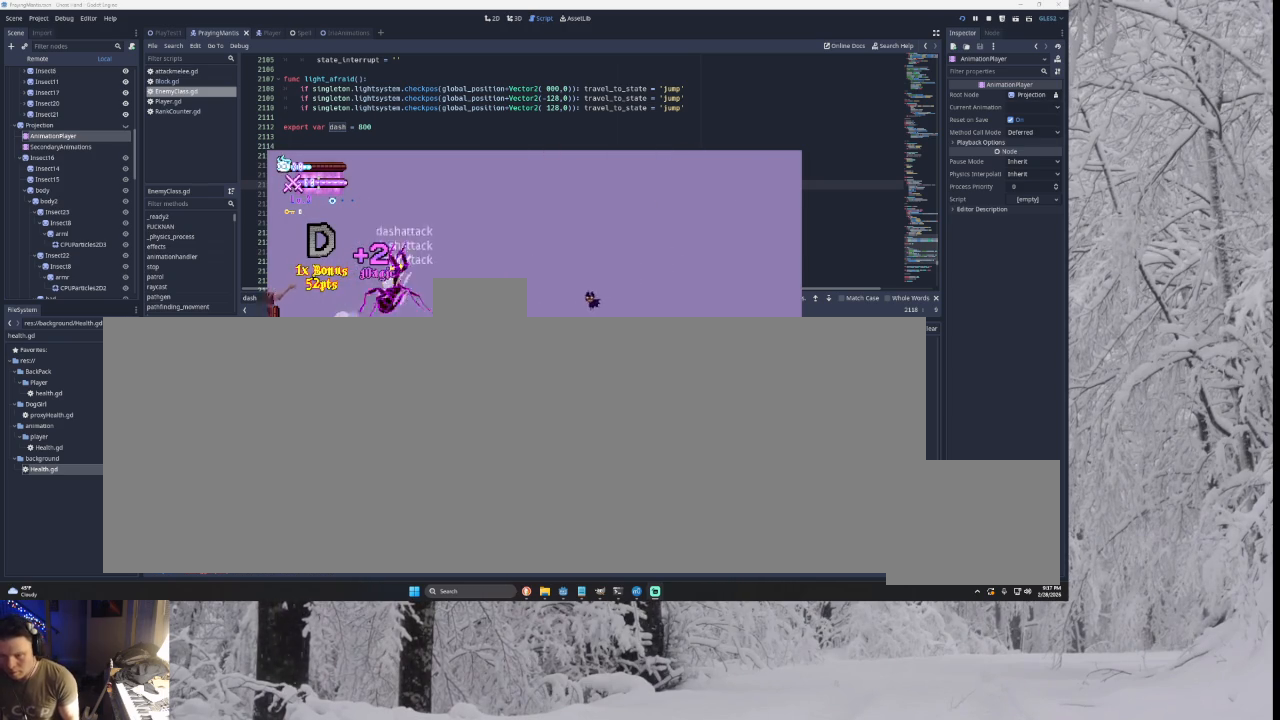
{"buttons": [], "left_stick": "left", "right_stick": "center", "events": [[33, "left_stick", "center"], [67, "TRIANGLE", "down"], [200, "R2", "down"], [233, "TRIANGLE", "up"], [300, "R2", "up"], [400, "left_stick", "left"]]}
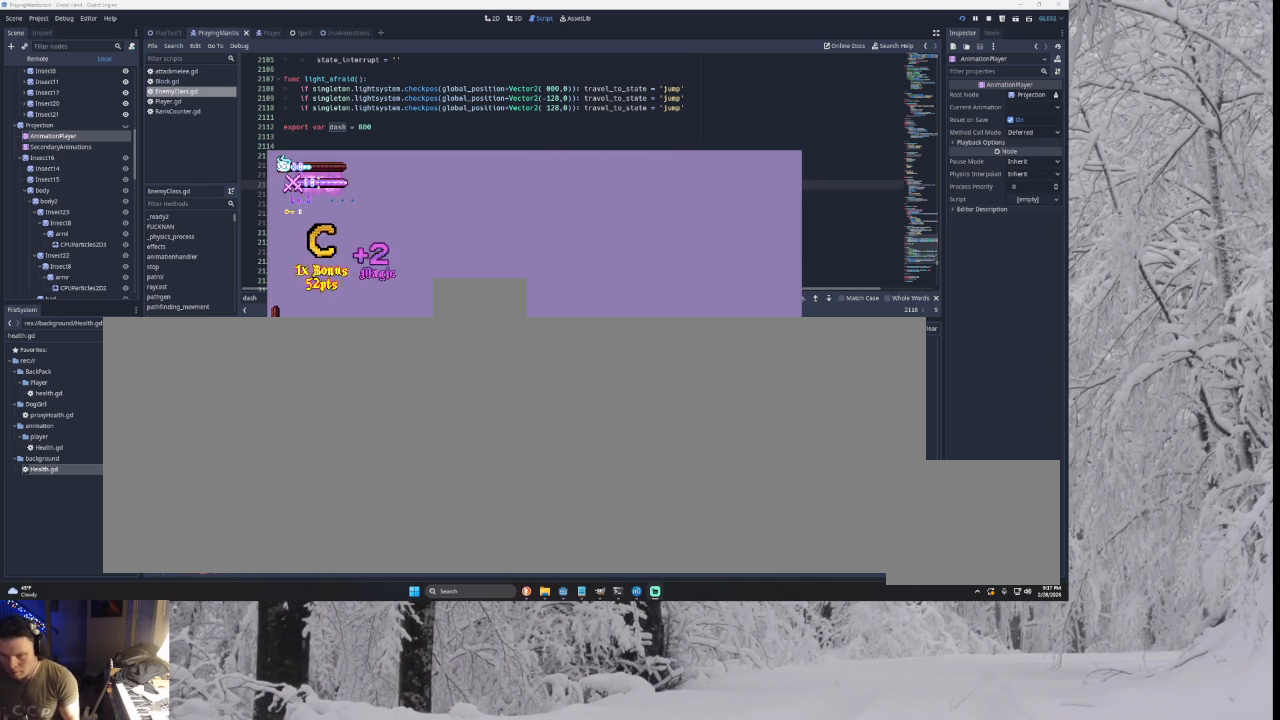
{"buttons": [], "left_stick": "right", "right_stick": "center", "events": [[167, "TRIANGLE", "down"], [300, "left_stick", "center"], [333, "TRIANGLE", "up"], [367, "left_stick", "right"]]}
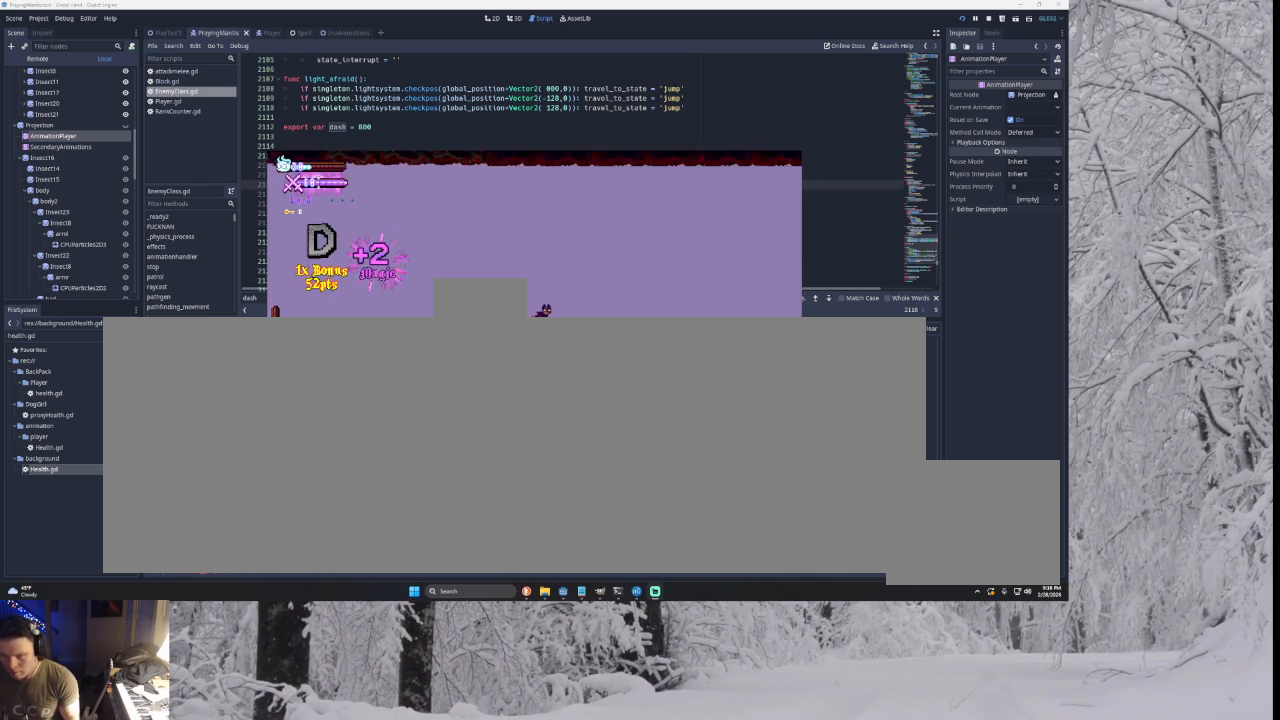
{"buttons": [], "left_stick": "left", "right_stick": "center", "events": [[100, "right_stick", "down"], [200, "right_stick", "center"], [300, "left_stick", "left"]]}
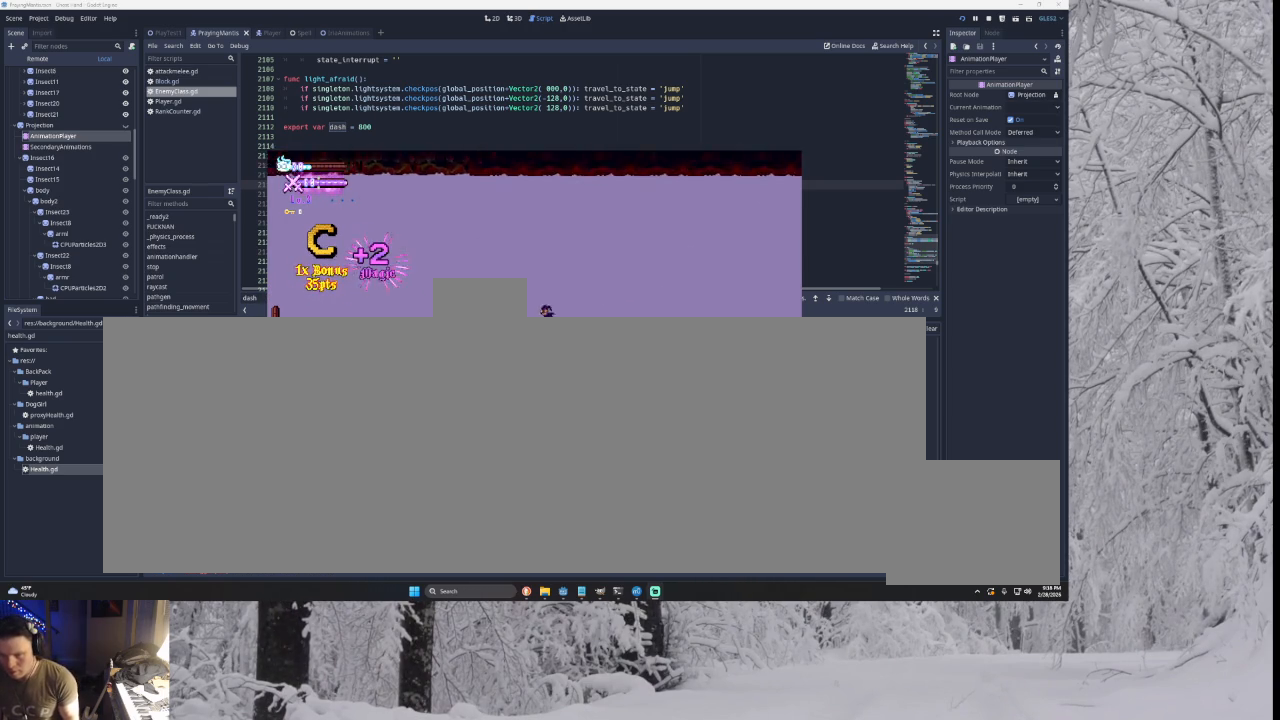
{"buttons": [], "left_stick": "left", "right_stick": "center", "events": [[133, "left_stick", "center"], [133, "right_stick", "down"], [233, "left_stick", "right"], [233, "right_stick", "up-left"], [333, "right_stick", "center"], [433, "left_stick", "left"]]}
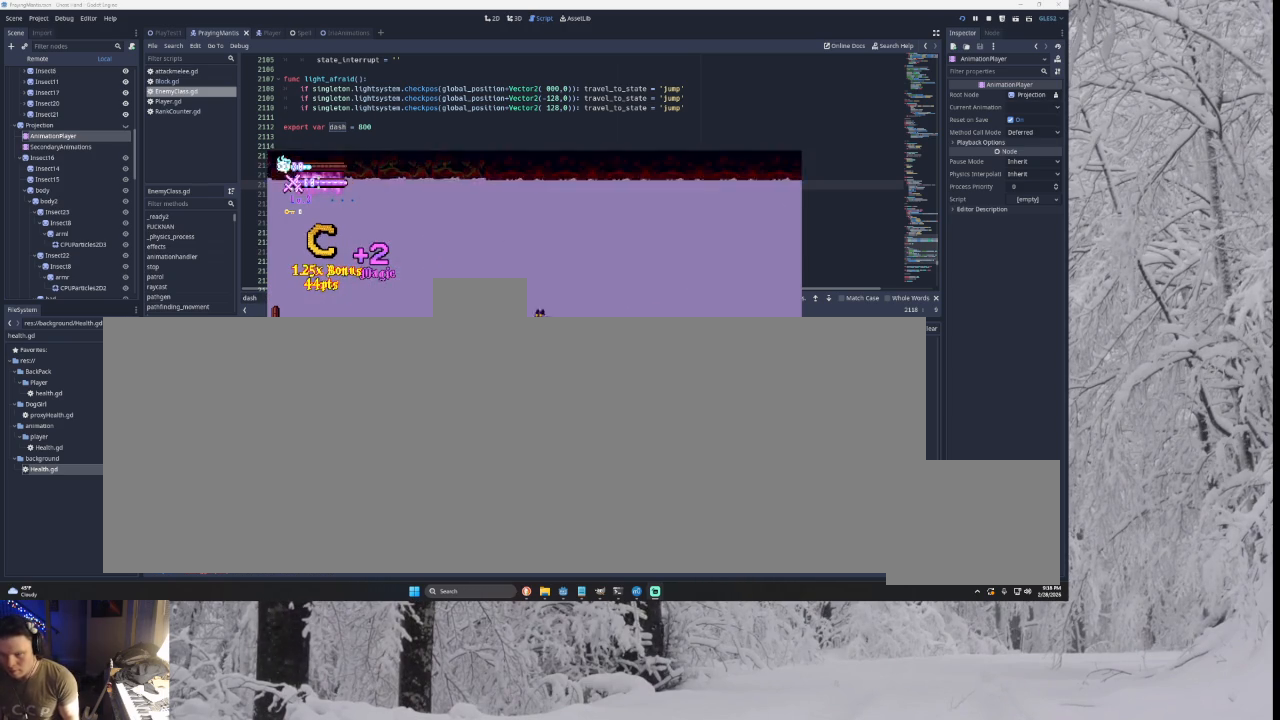
{"buttons": [], "left_stick": "right", "right_stick": "center", "events": [[200, "left_stick", "right"], [267, "right_stick", "down"], [400, "right_stick", "center"]]}
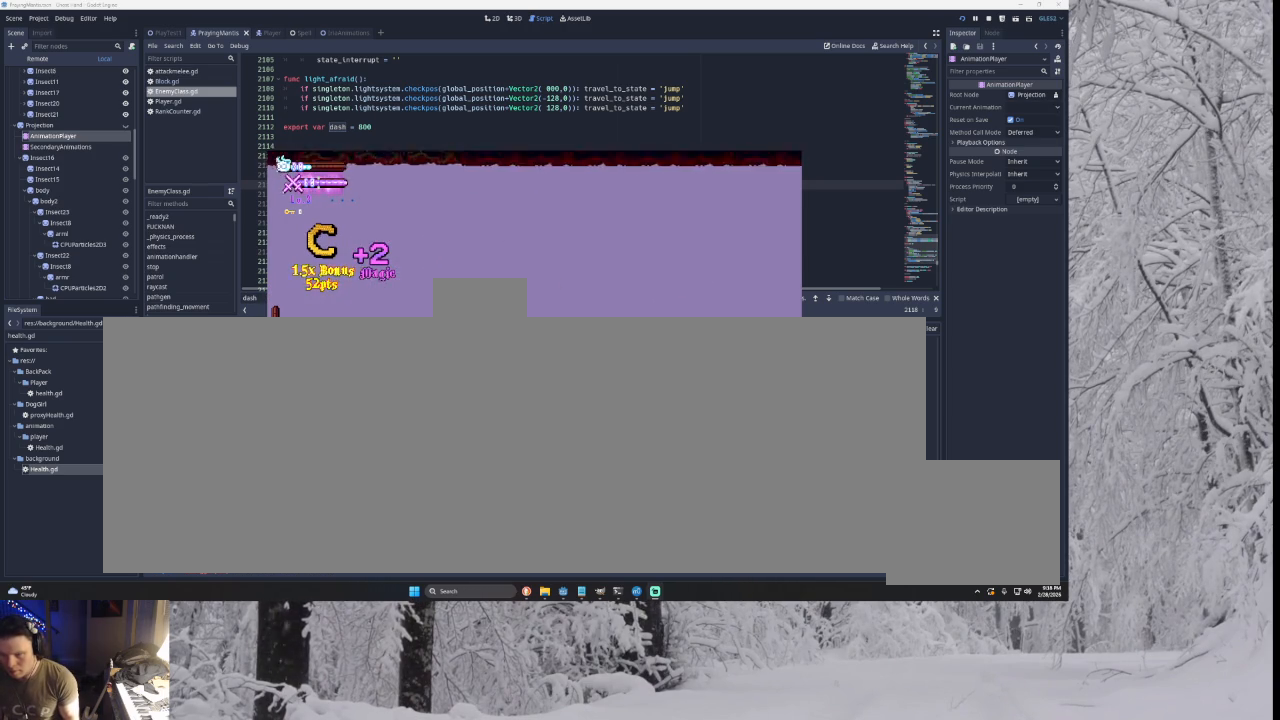
{"buttons": [], "left_stick": "right", "right_stick": "center", "events": [[100, "left_stick", "left"], [300, "left_stick", "center"], [333, "right_stick", "down-left"], [367, "left_stick", "right"], [433, "right_stick", "center"]]}
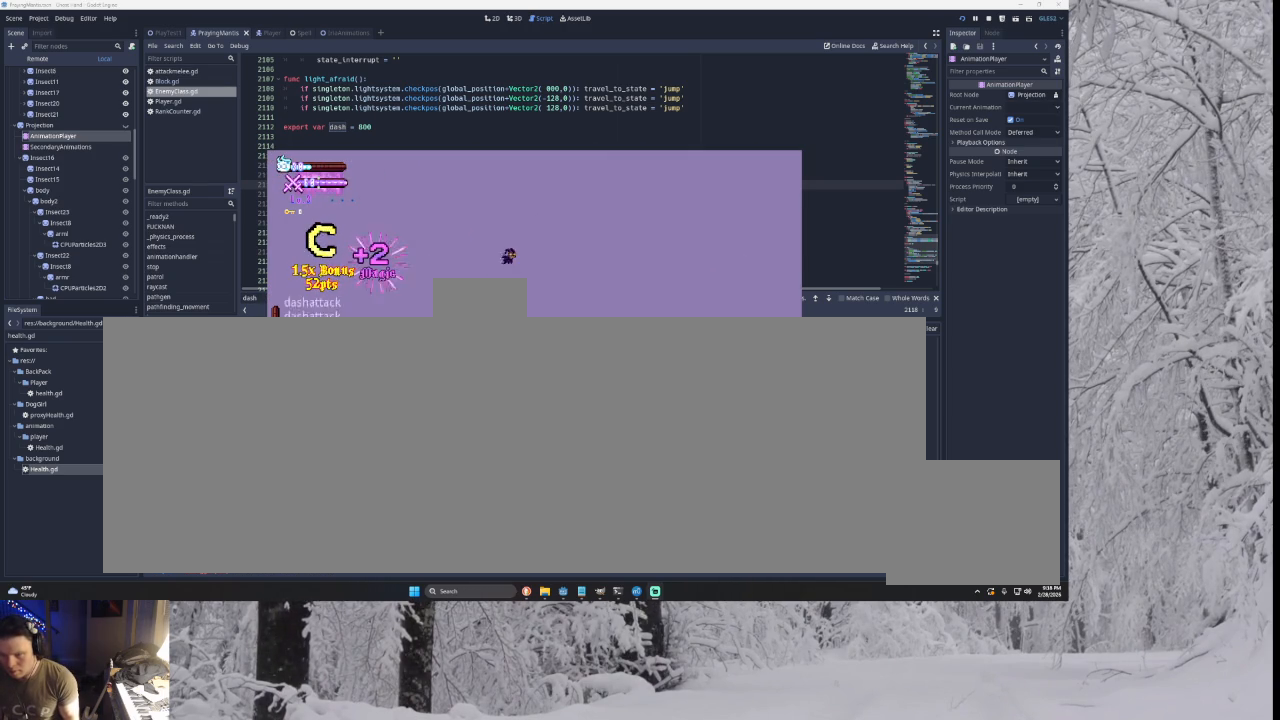
{"buttons": [], "left_stick": "center", "right_stick": "center", "events": [[300, "TRIANGLE", "down"], [467, "TRIANGLE", "up"], [467, "left_stick", "center"]]}
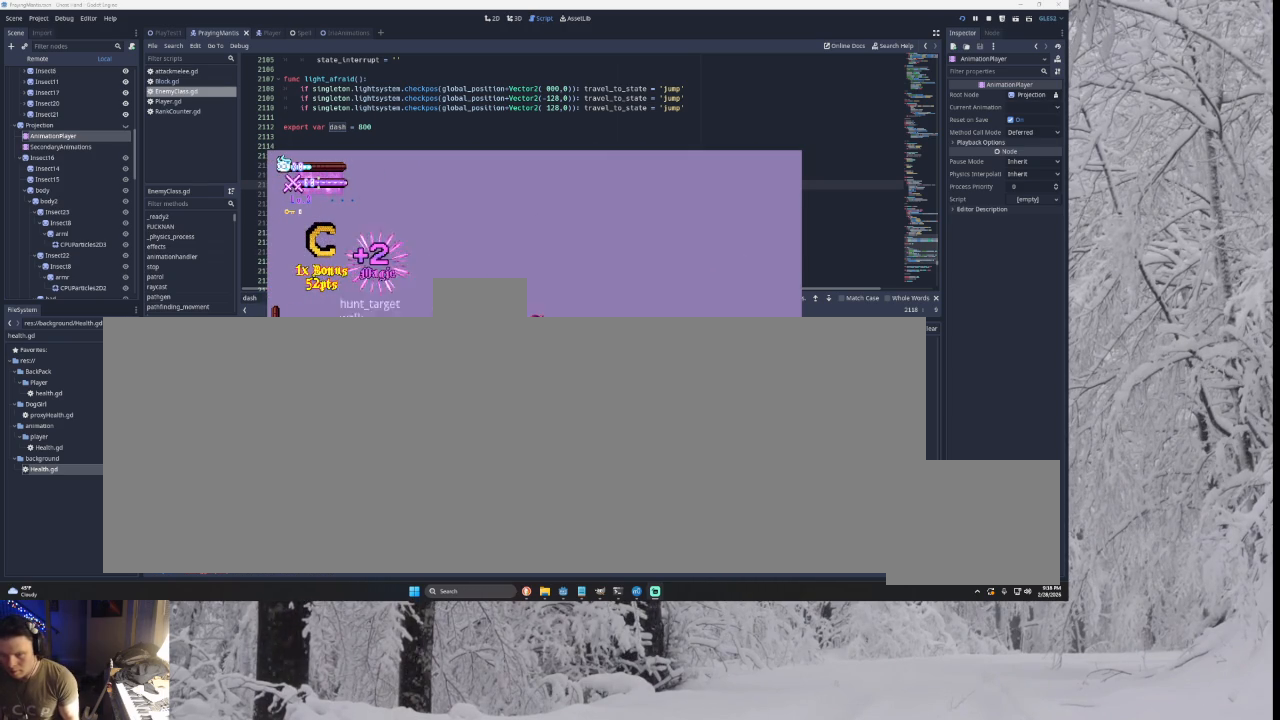
{"buttons": [], "left_stick": "left", "right_stick": "center", "events": [[33, "TRIANGLE", "down"], [33, "left_stick", "left"], [200, "TRIANGLE", "up"], [300, "right_stick", "down"], [400, "right_stick", "center"]]}
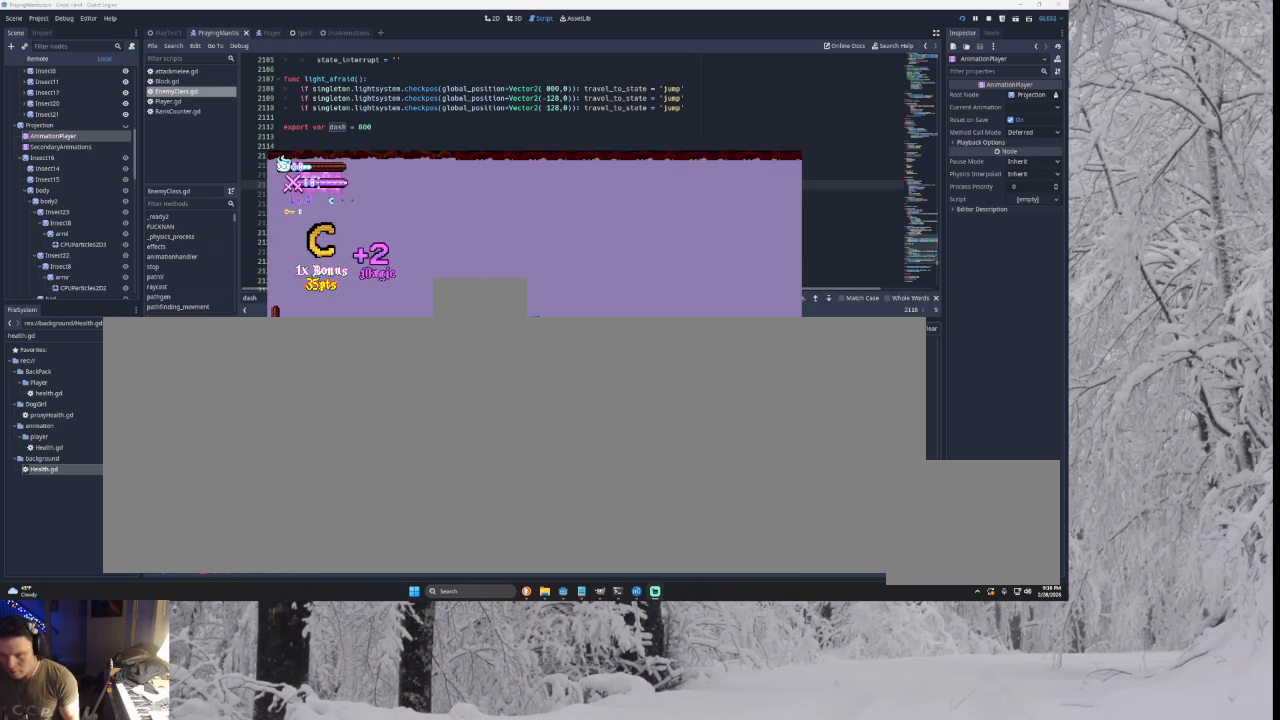
{"buttons": [], "left_stick": "right", "right_stick": "down", "events": [[200, "left_stick", "right"], [400, "right_stick", "down"]]}
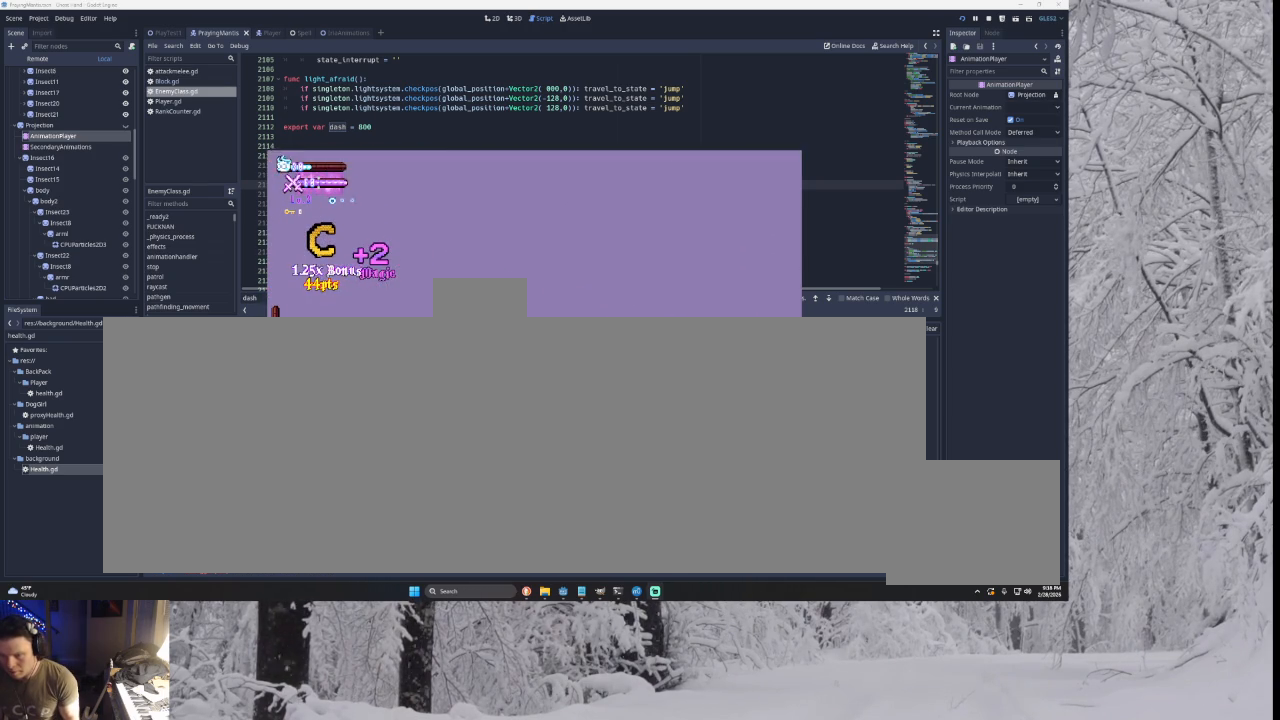
{"buttons": [], "left_stick": "left", "right_stick": "down", "events": [[33, "right_stick", "center"], [233, "left_stick", "left"], [500, "right_stick", "down"]]}
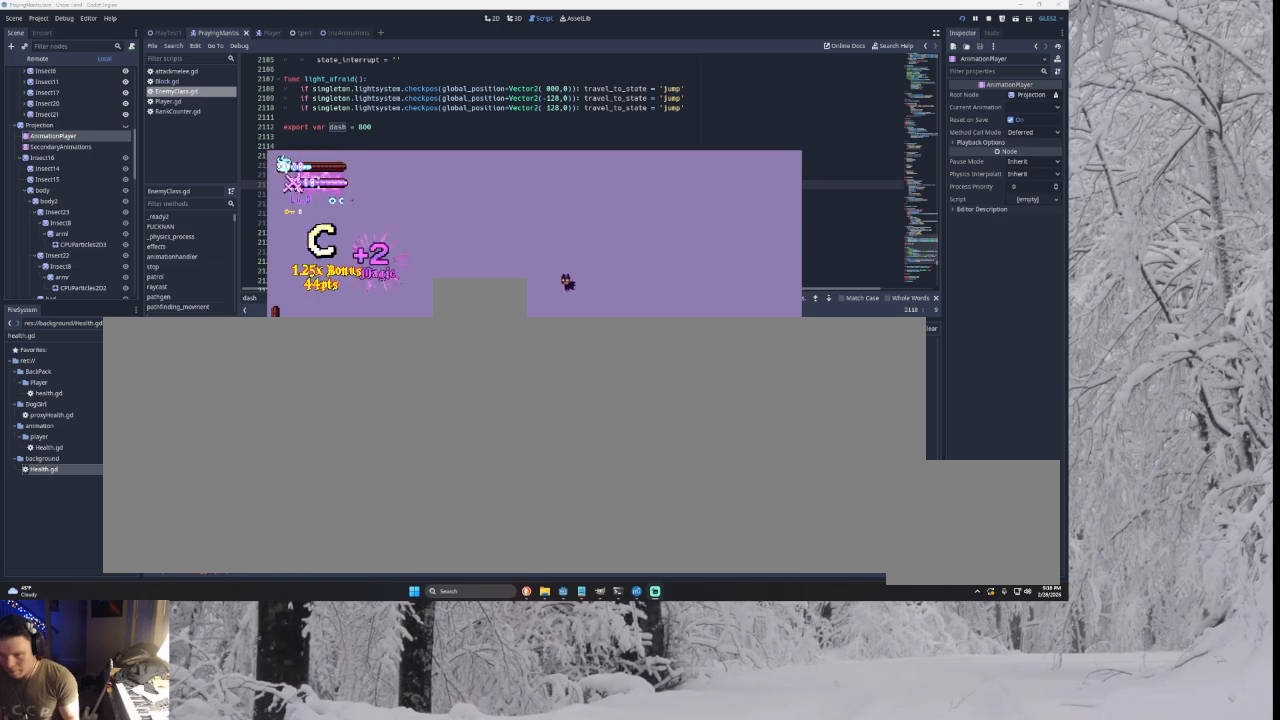
{"buttons": ["SQUARE"], "left_stick": "up-left", "right_stick": "center", "events": [[100, "right_stick", "left"], [167, "right_stick", "center"], [400, "left_stick", "down-right"], [500, "SQUARE", "down"], [500, "left_stick", "up-left"]]}
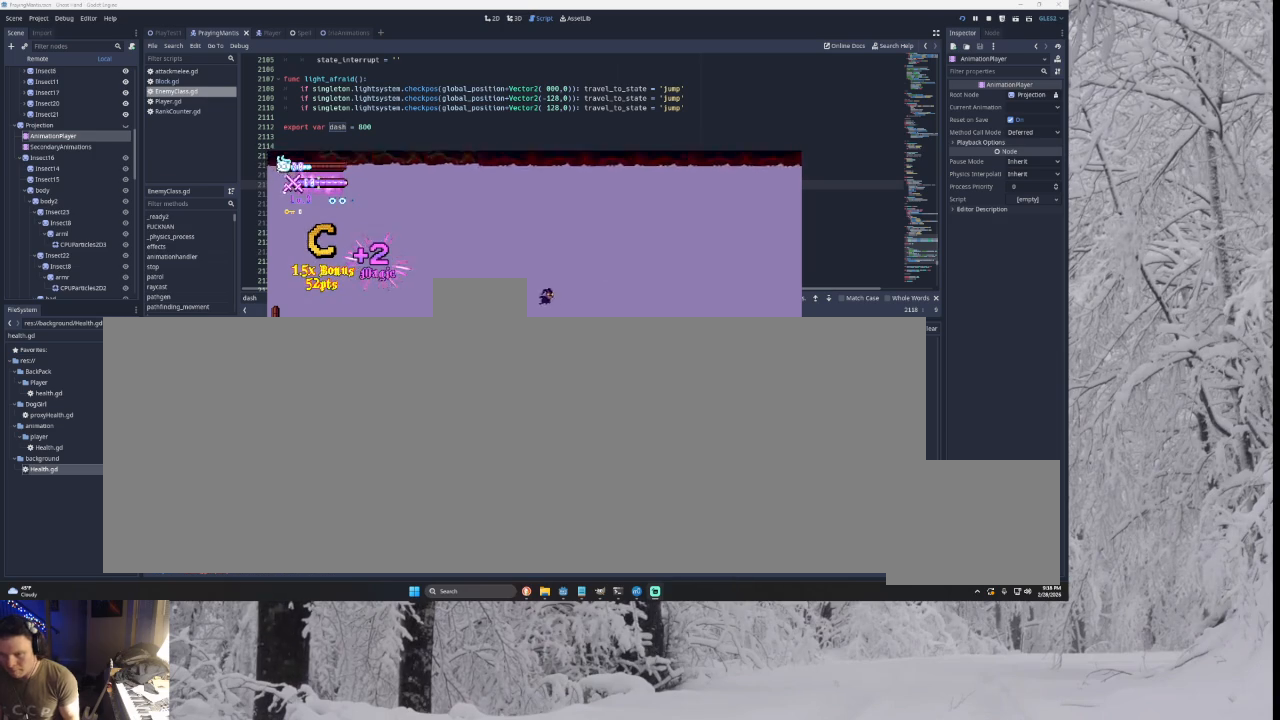
{"buttons": ["SQUARE"], "left_stick": "right", "right_stick": "center", "events": [[67, "left_stick", "left"], [167, "SQUARE", "up"], [467, "left_stick", "right"], [500, "SQUARE", "down"]]}
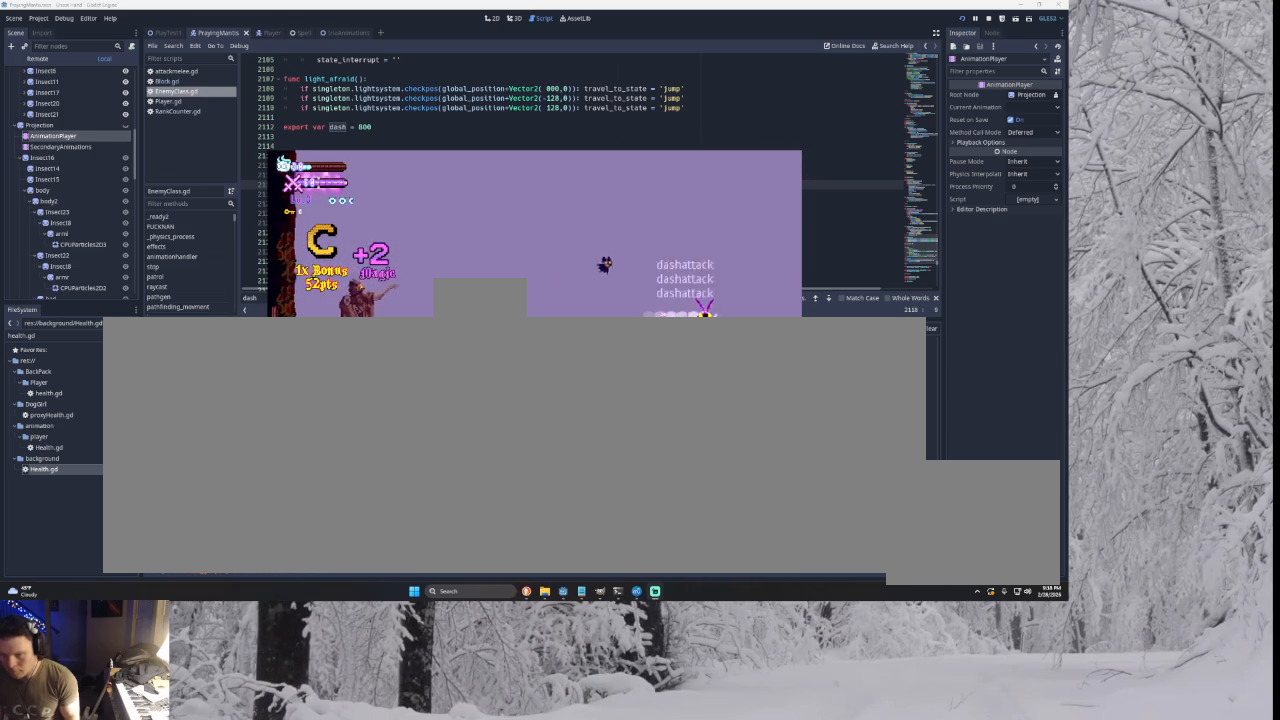
{"buttons": [], "left_stick": "left", "right_stick": "center", "events": [[100, "SQUARE", "up"], [100, "left_stick", "center"], [367, "left_stick", "left"]]}
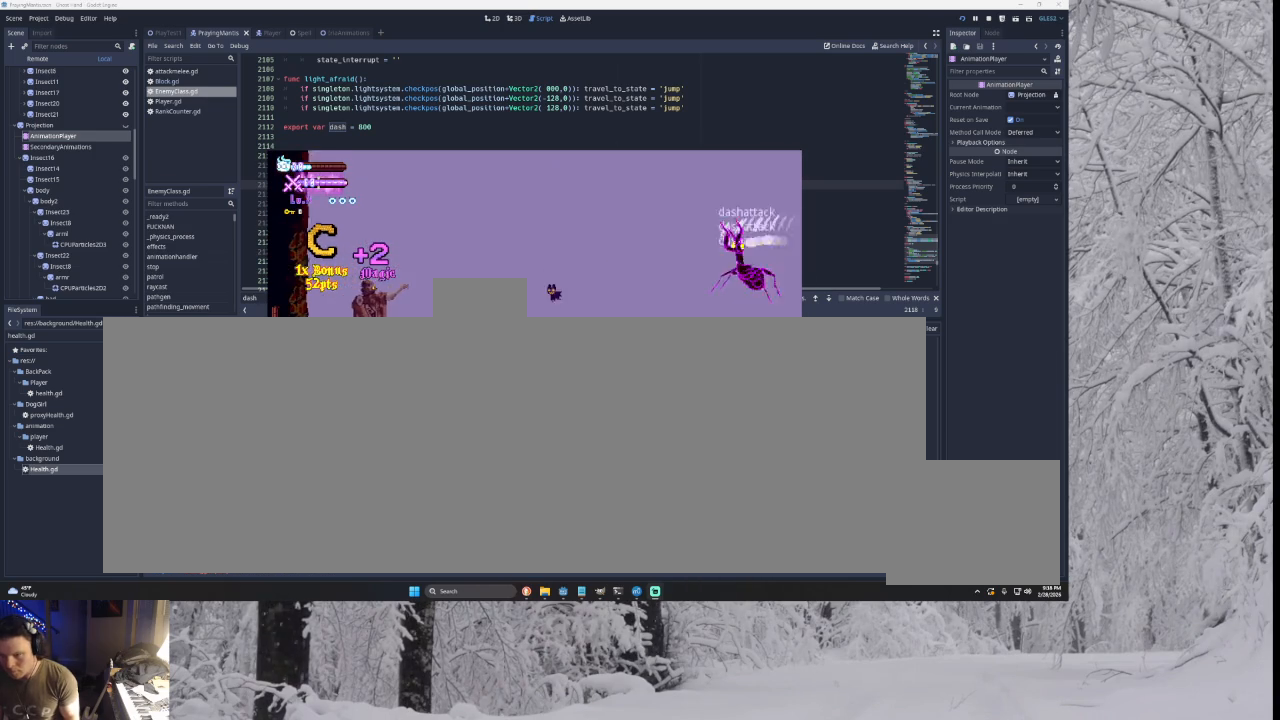
{"buttons": [], "left_stick": "left", "right_stick": "center", "events": [[100, "TRIANGLE", "down"], [200, "left_stick", "right"], [233, "TRIANGLE", "up"], [300, "SQUARE", "down"], [300, "left_stick", "center"], [400, "SQUARE", "up"], [433, "left_stick", "left"]]}
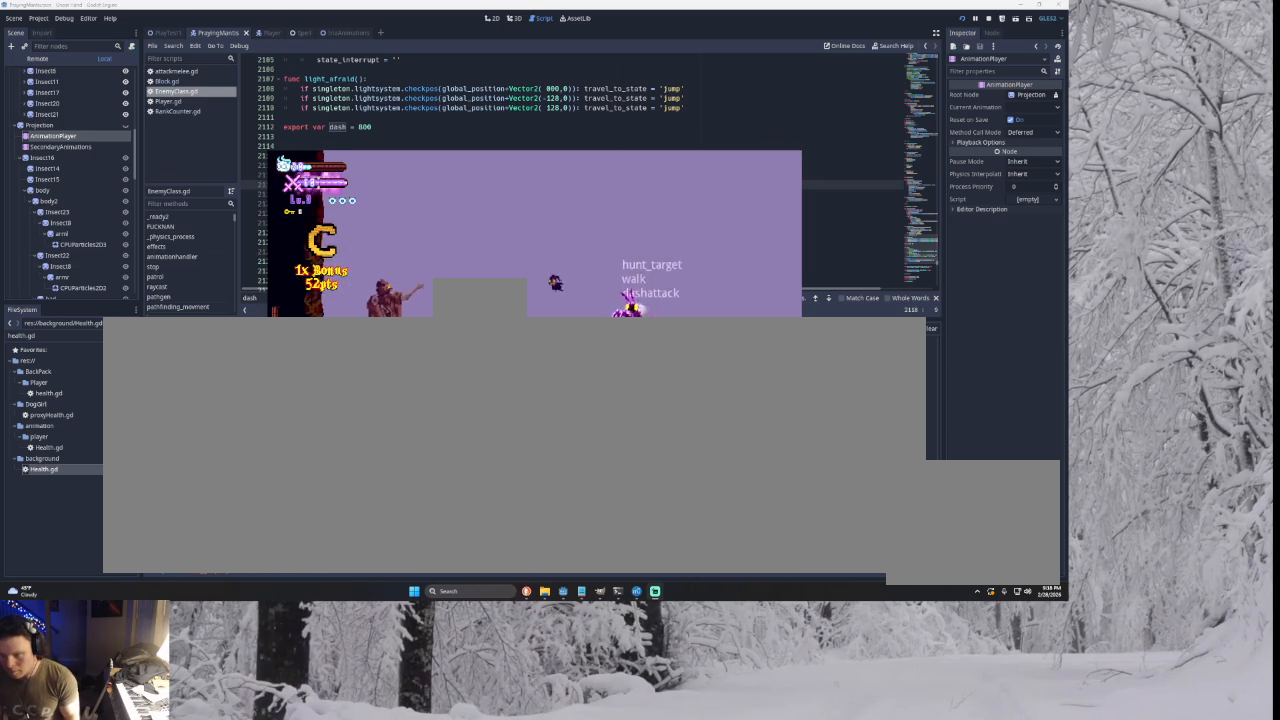
{"buttons": ["SQUARE"], "left_stick": "left", "right_stick": "center", "events": [[133, "TRIANGLE", "down"], [200, "left_stick", "center"], [300, "TRIANGLE", "up"], [300, "left_stick", "right"], [400, "SQUARE", "down"], [467, "left_stick", "left"]]}